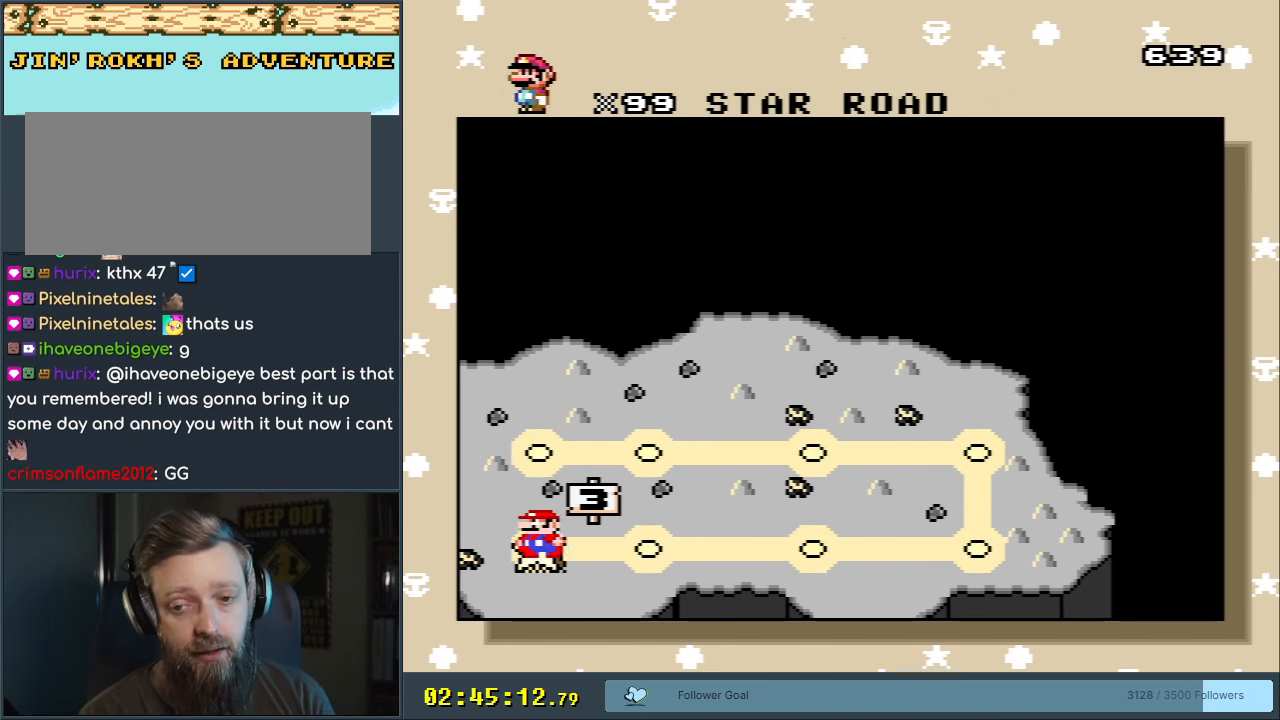
Gameplay with a controller (Nintendo layout); each line is a JSON object with the inputs held at the frame after it. "events" lists button and stick changes between this image and that frame as [ms after this image, input, new state], when the widget could be followed in between. Not read: L3 R3.
{"buttons": ["A"], "events": [[217, "B", "down"], [317, "A", "down"], [333, "B", "up"]]}
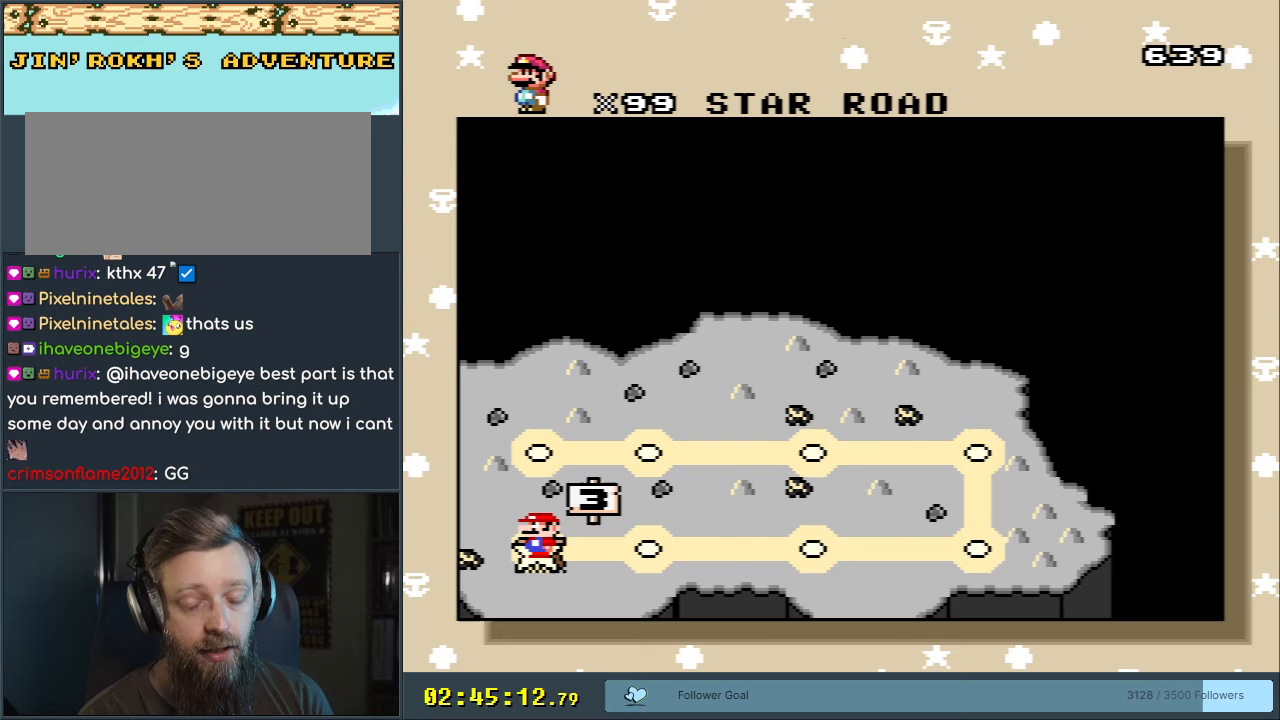
{"buttons": [], "events": [[183, "A", "up"]]}
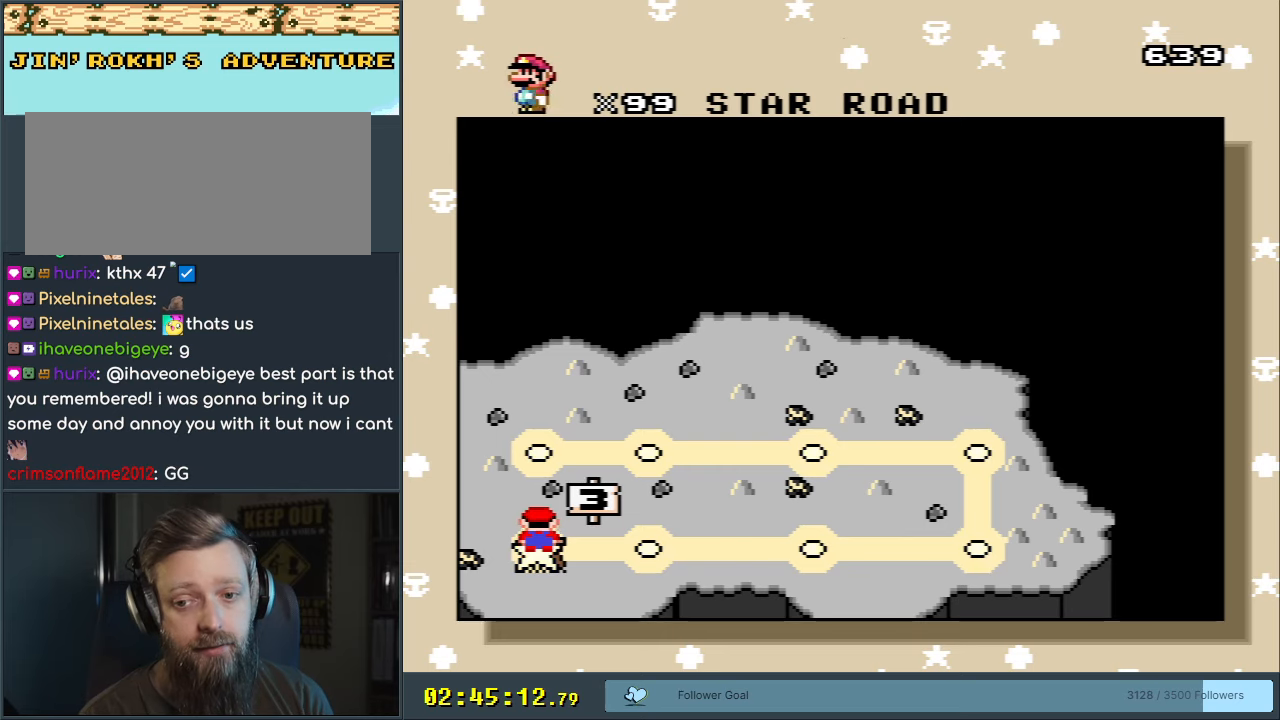
{"buttons": [], "events": [[100, "A", "down"], [383, "A", "up"]]}
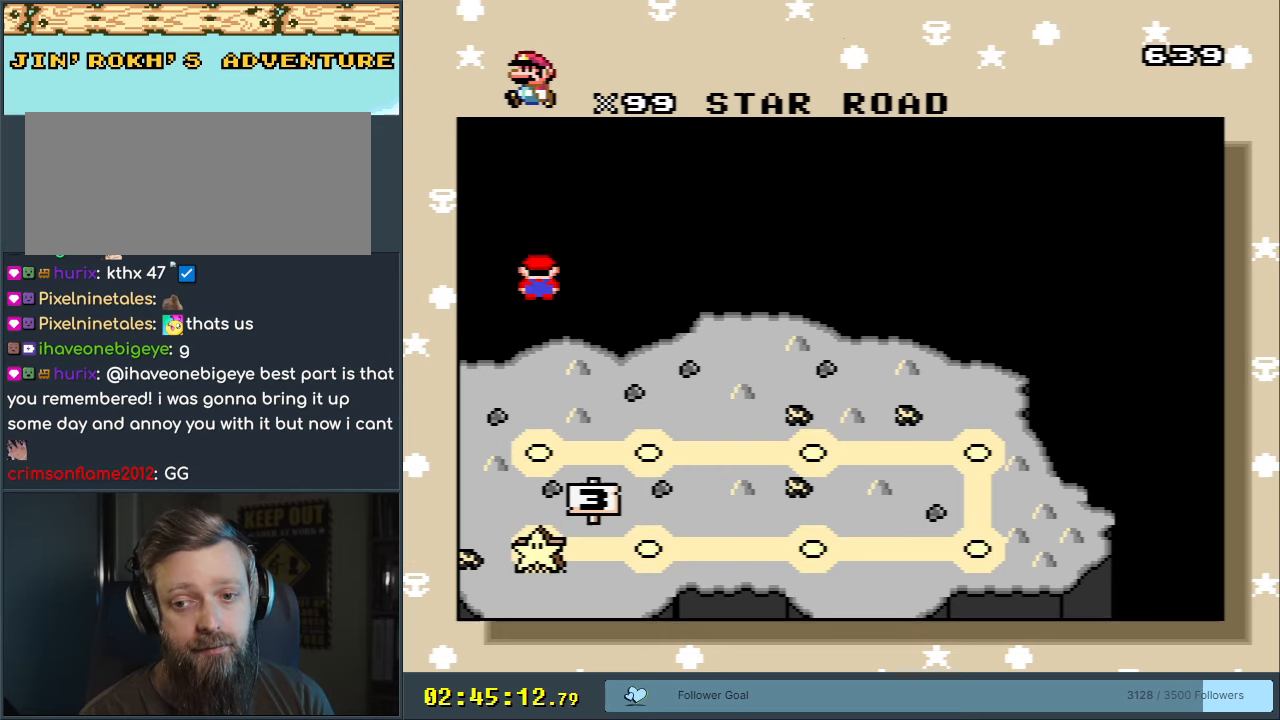
{"buttons": [], "events": [[417, "B", "down"], [433, "B", "up"]]}
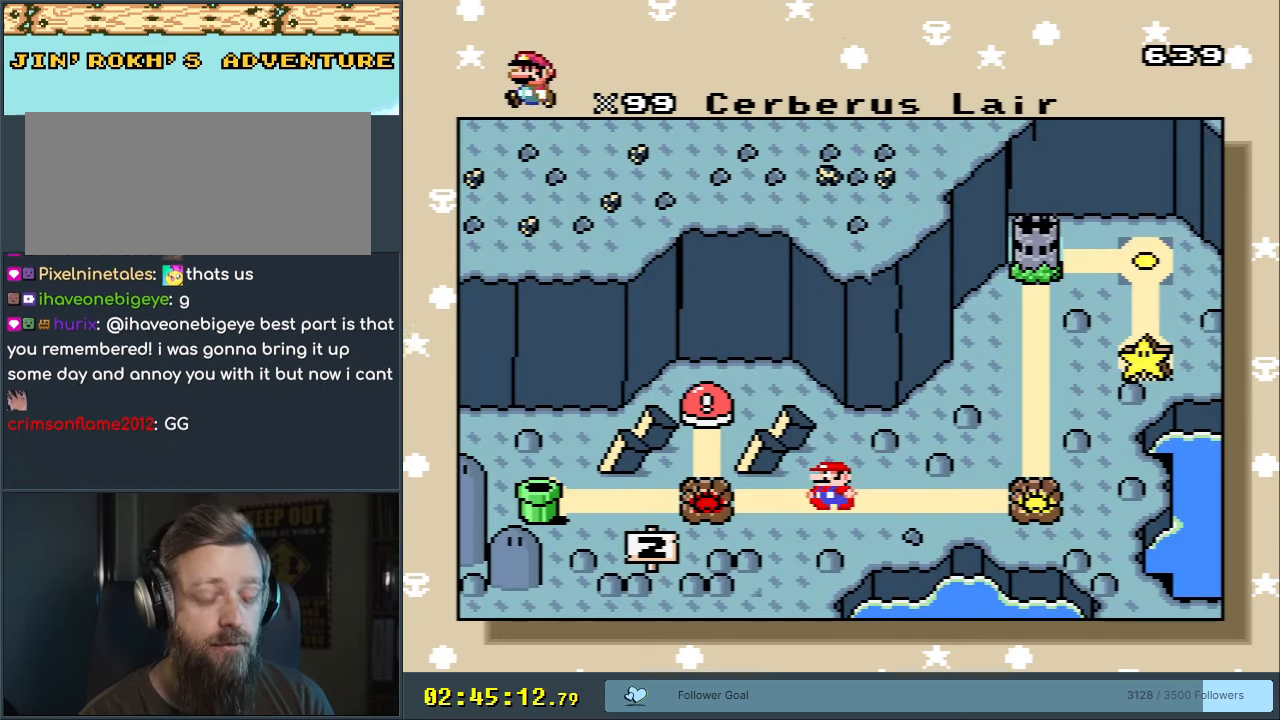
{"buttons": [], "events": []}
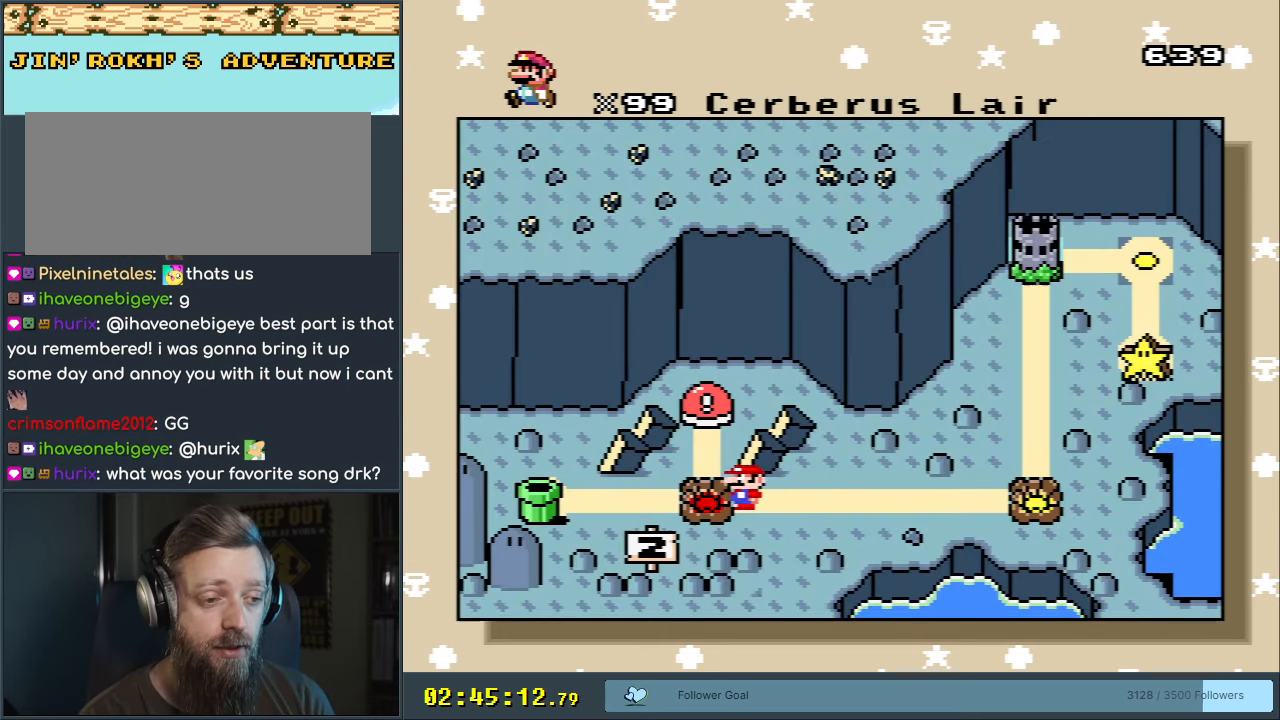
{"buttons": ["DPAD_LEFT"], "events": [[283, "DPAD_LEFT", "down"], [367, "DPAD_LEFT", "up"], [483, "DPAD_LEFT", "down"]]}
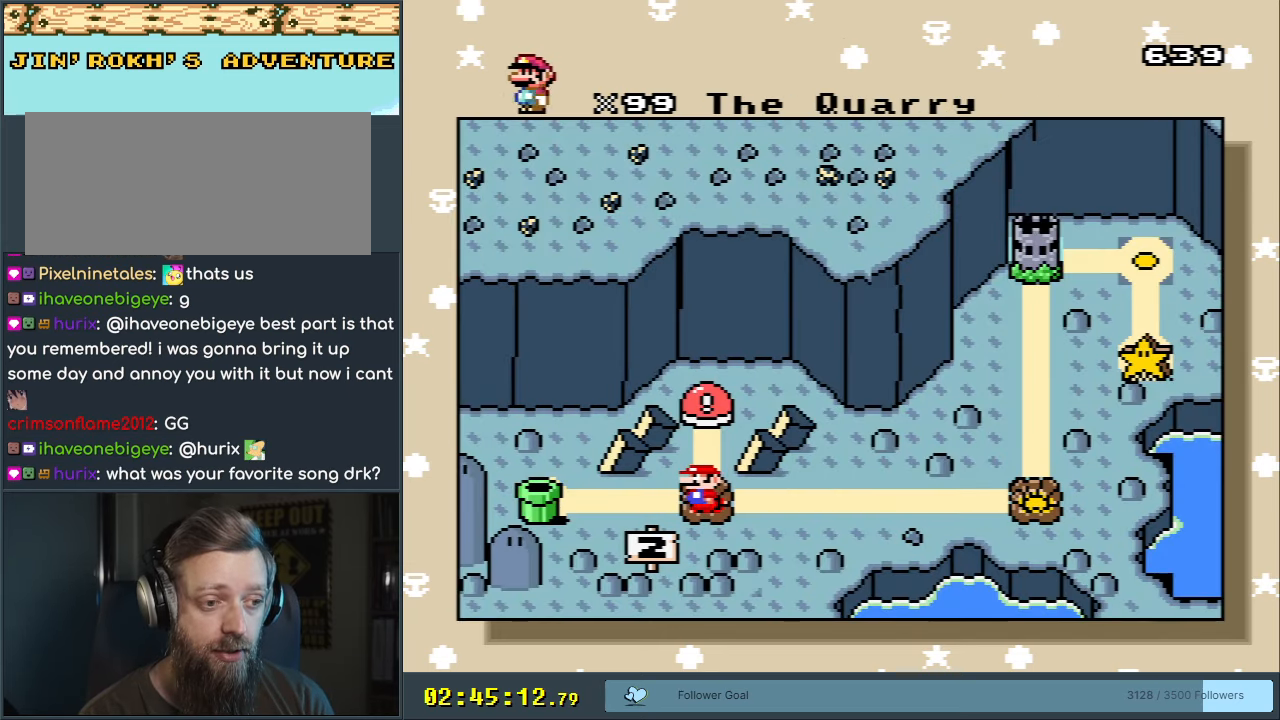
{"buttons": ["DPAD_LEFT"], "events": []}
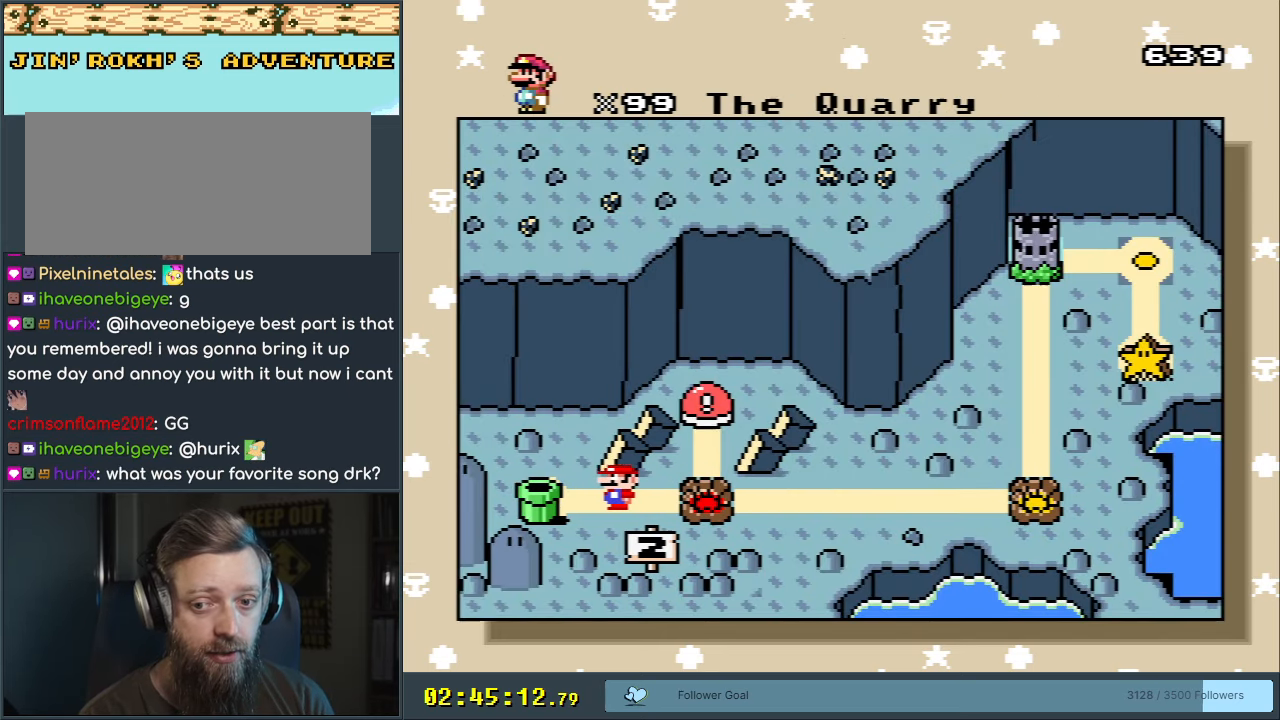
{"buttons": [], "events": [[183, "DPAD_LEFT", "up"]]}
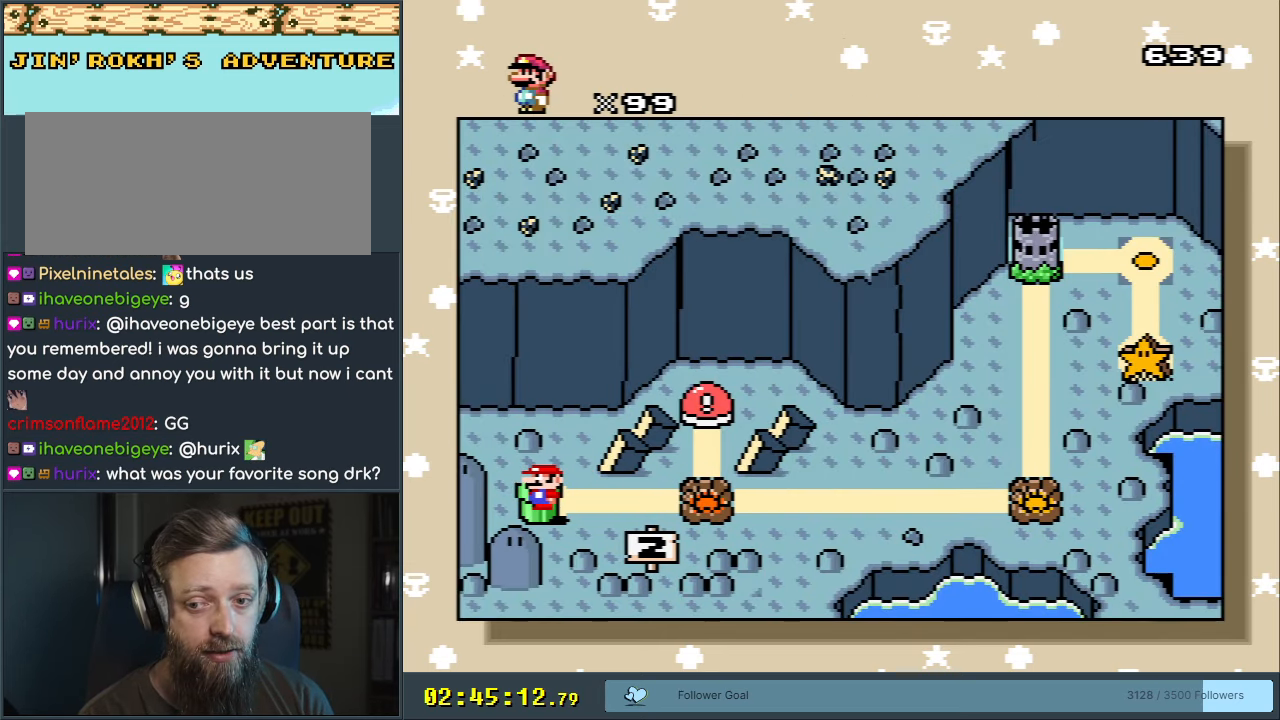
{"buttons": [], "events": [[217, "A", "down"], [417, "A", "up"]]}
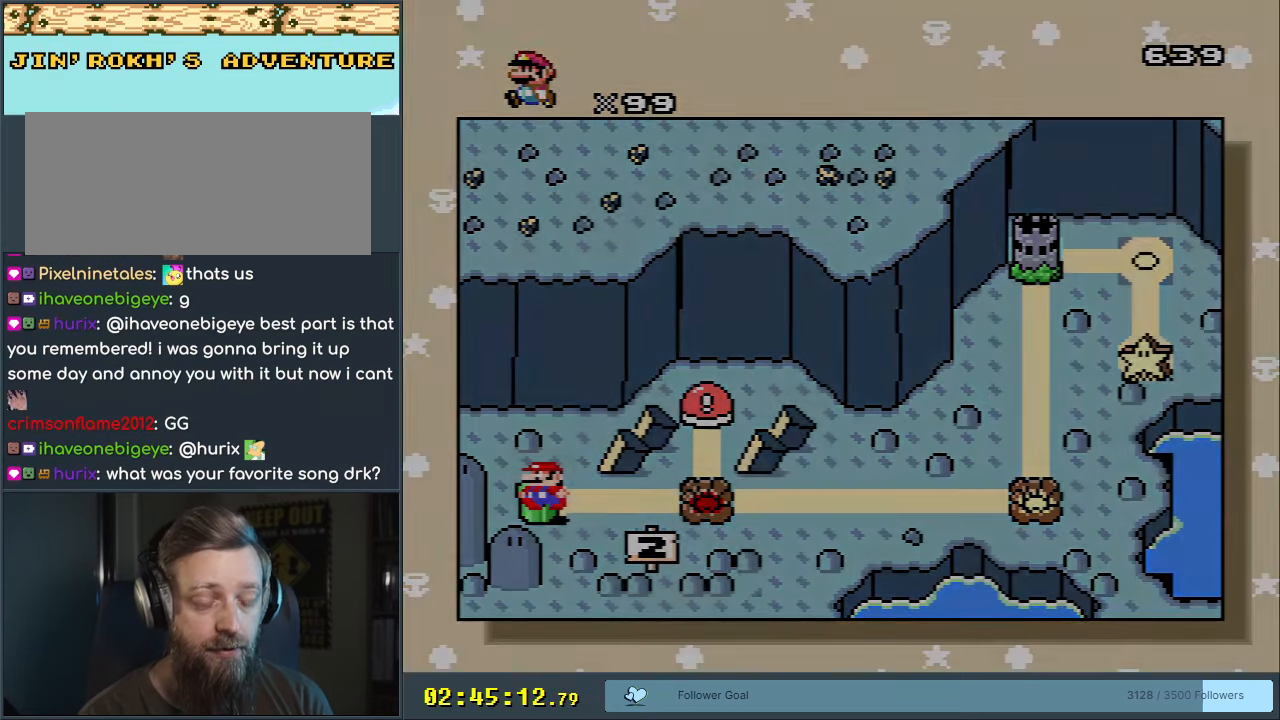
{"buttons": [], "events": []}
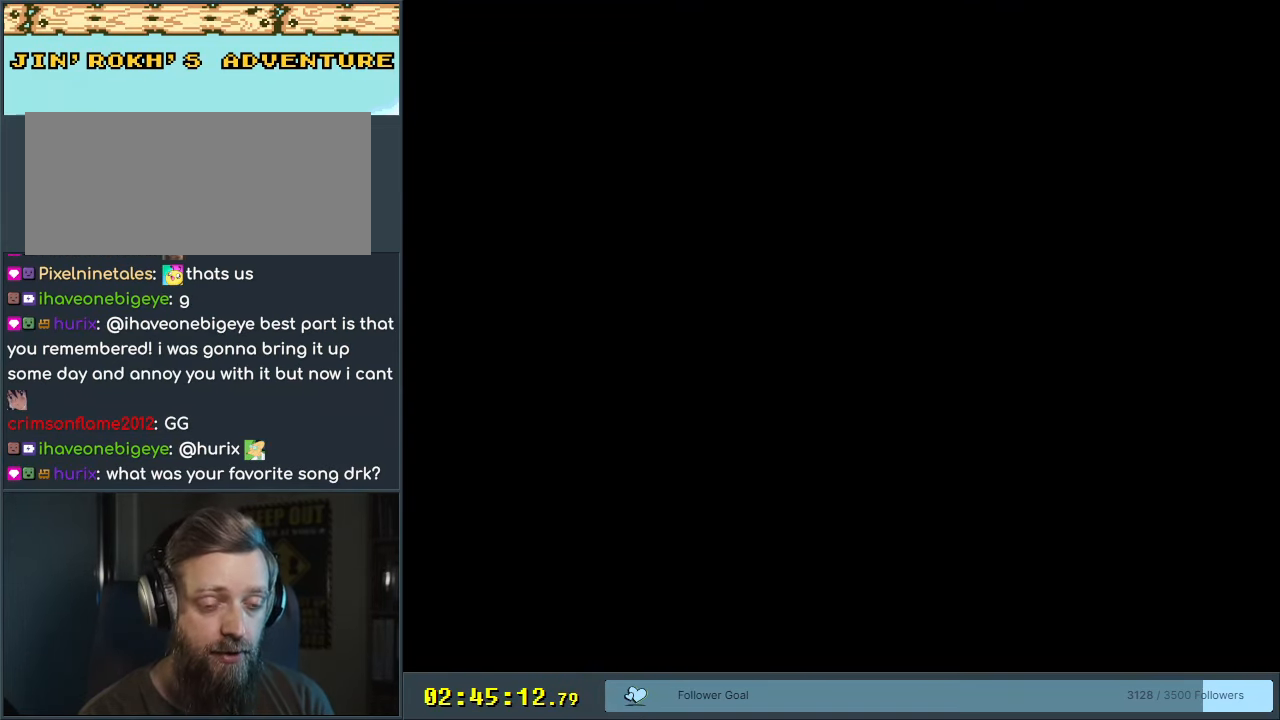
{"buttons": [], "events": []}
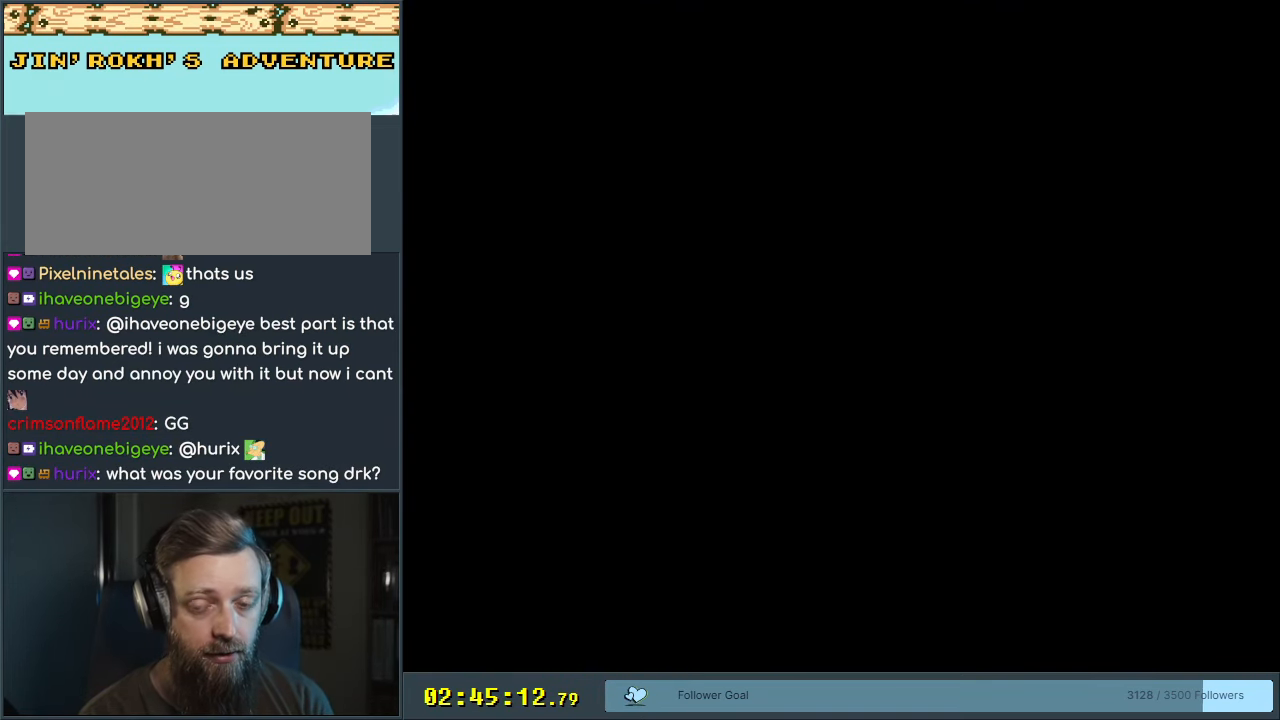
{"buttons": [], "events": []}
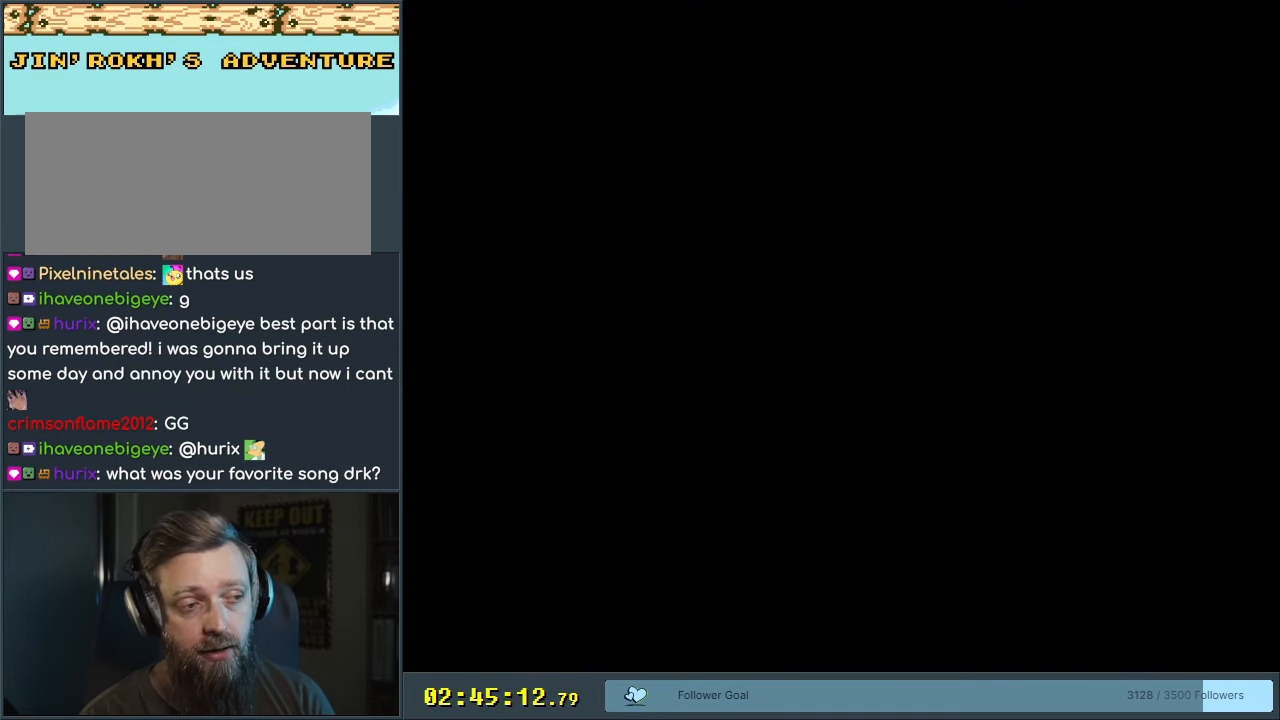
{"buttons": [], "events": []}
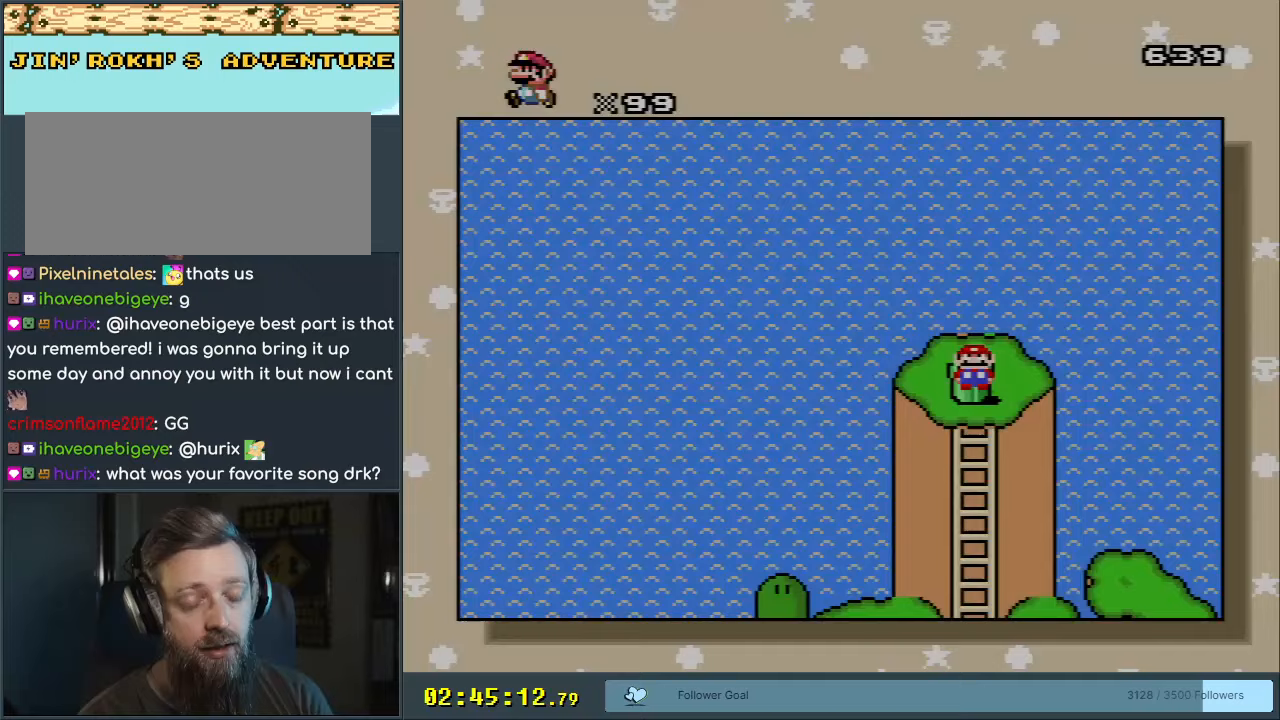
{"buttons": [], "events": [[283, "DPAD_DOWN", "down"], [450, "DPAD_DOWN", "up"]]}
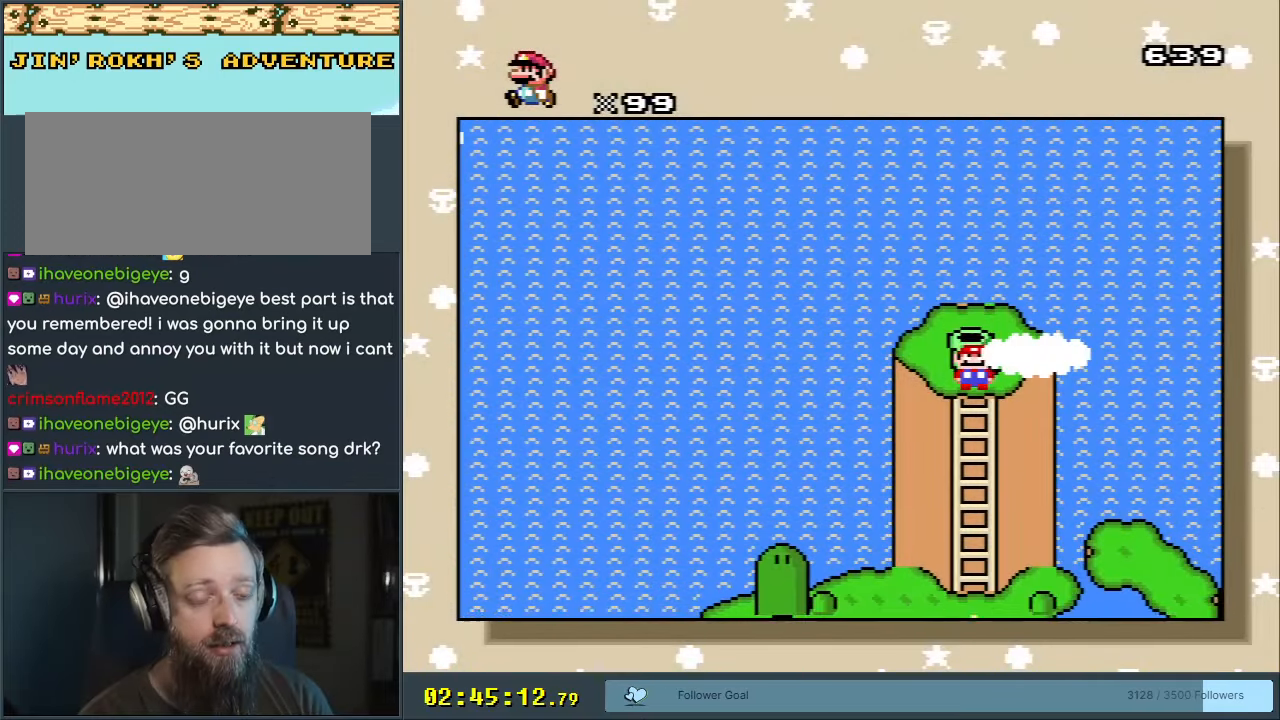
{"buttons": [], "events": []}
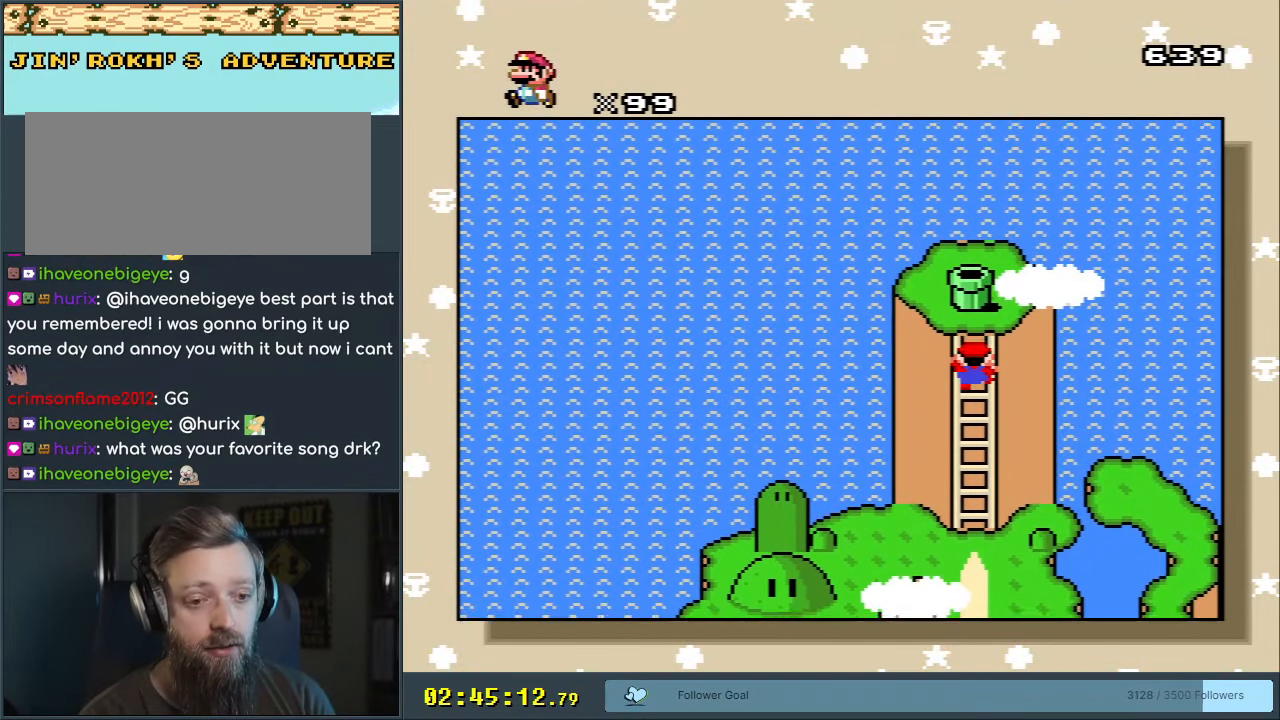
{"buttons": [], "events": []}
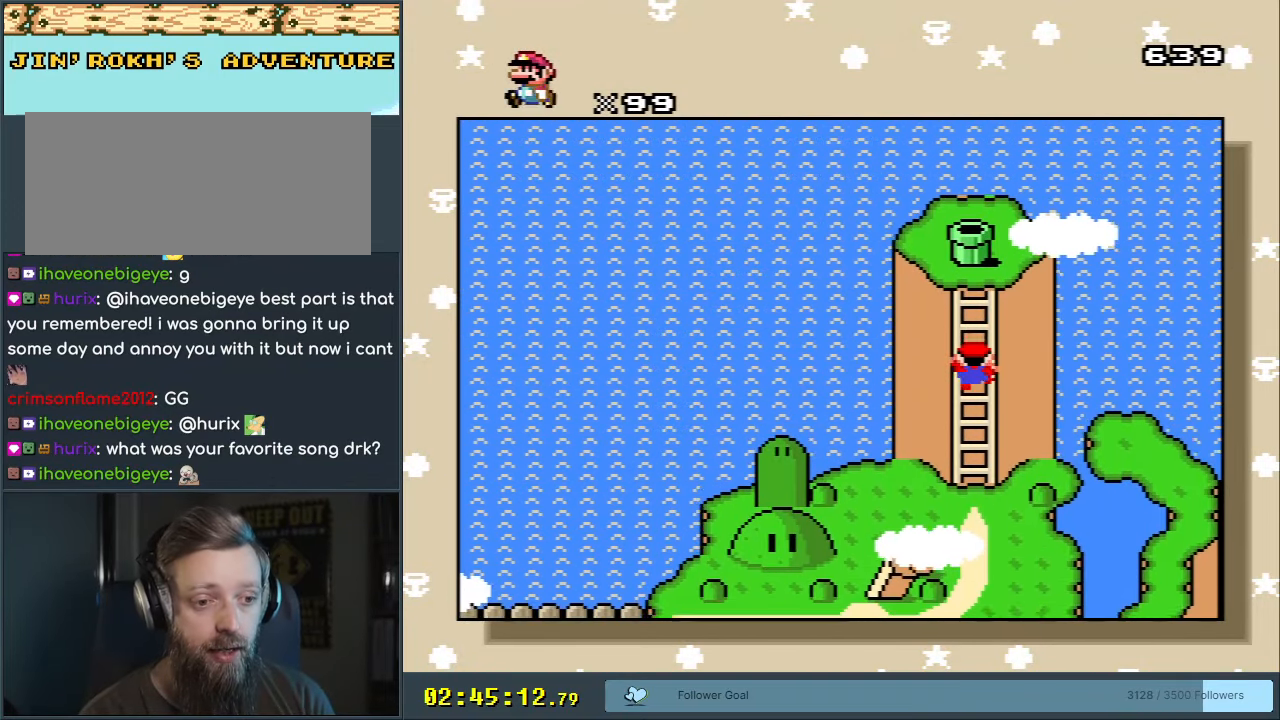
{"buttons": [], "events": []}
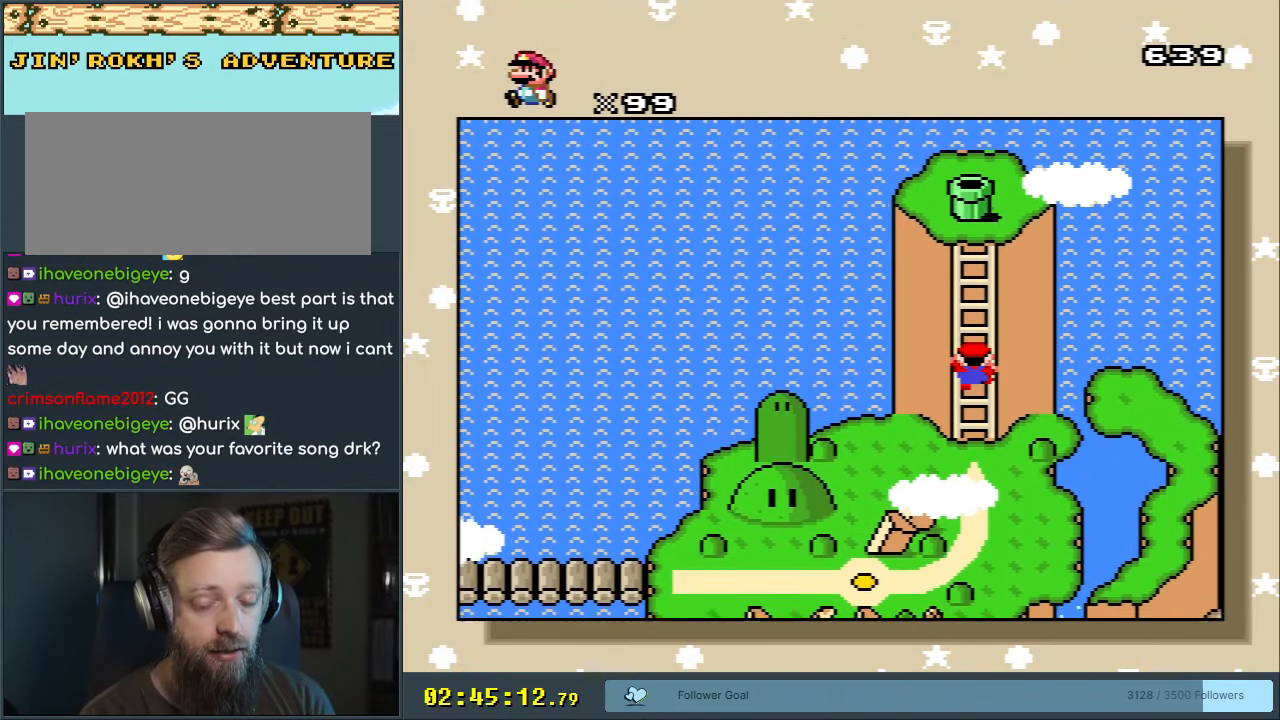
{"buttons": [], "events": []}
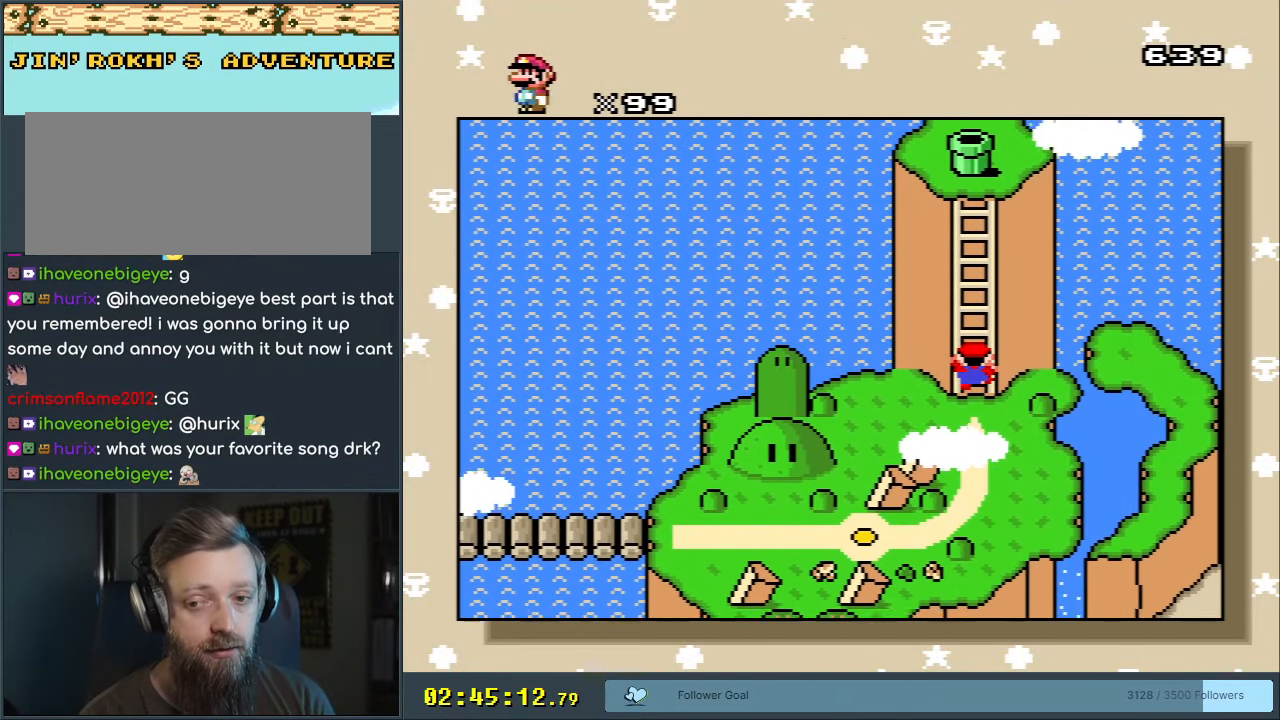
{"buttons": [], "events": []}
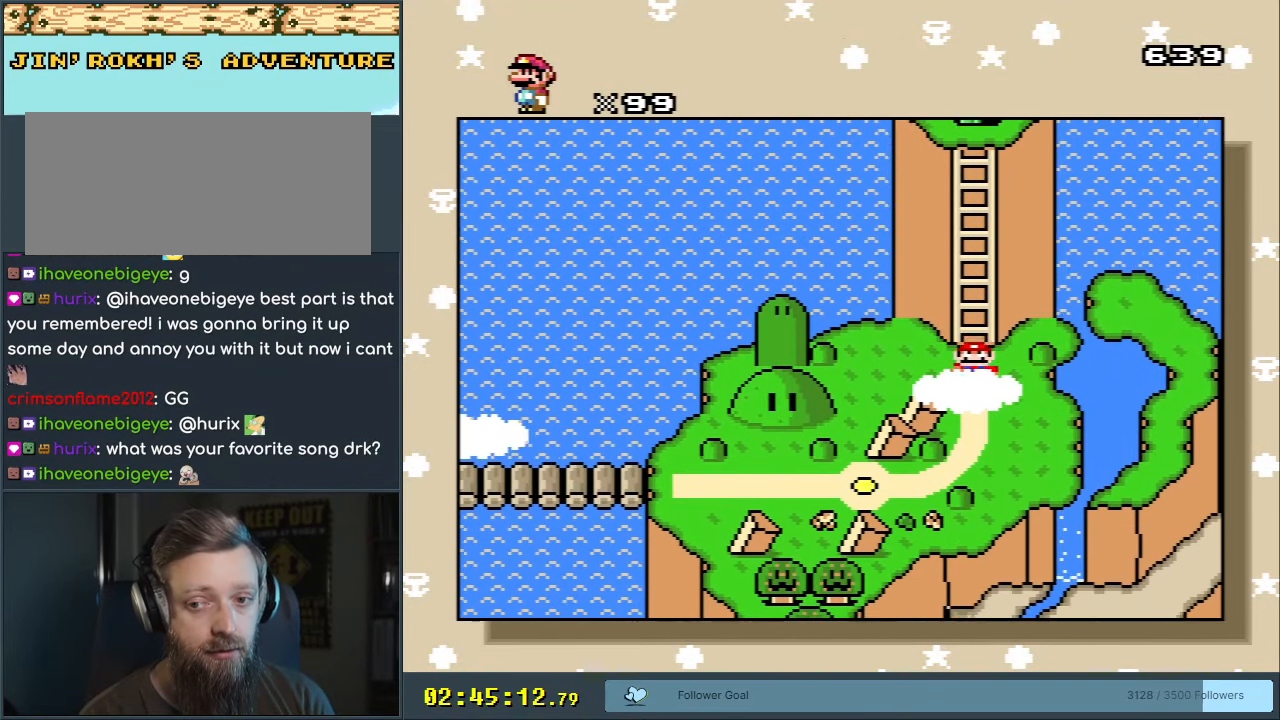
{"buttons": [], "events": []}
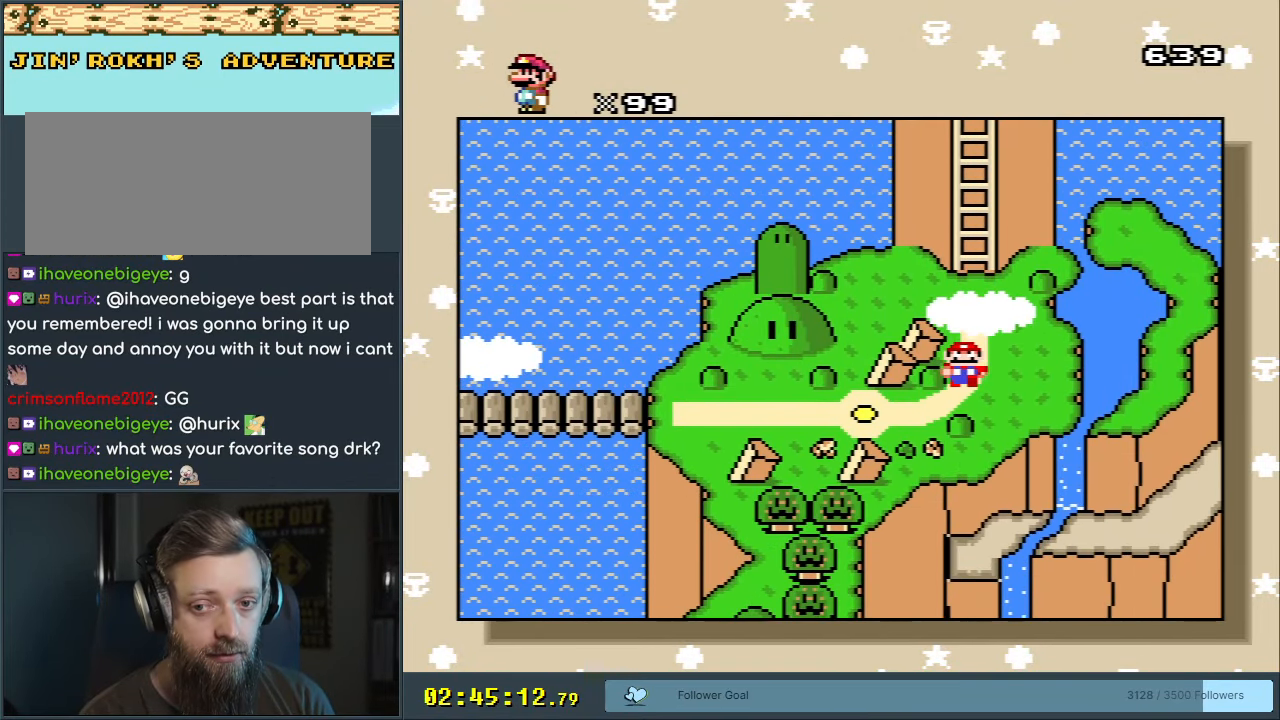
{"buttons": [], "events": []}
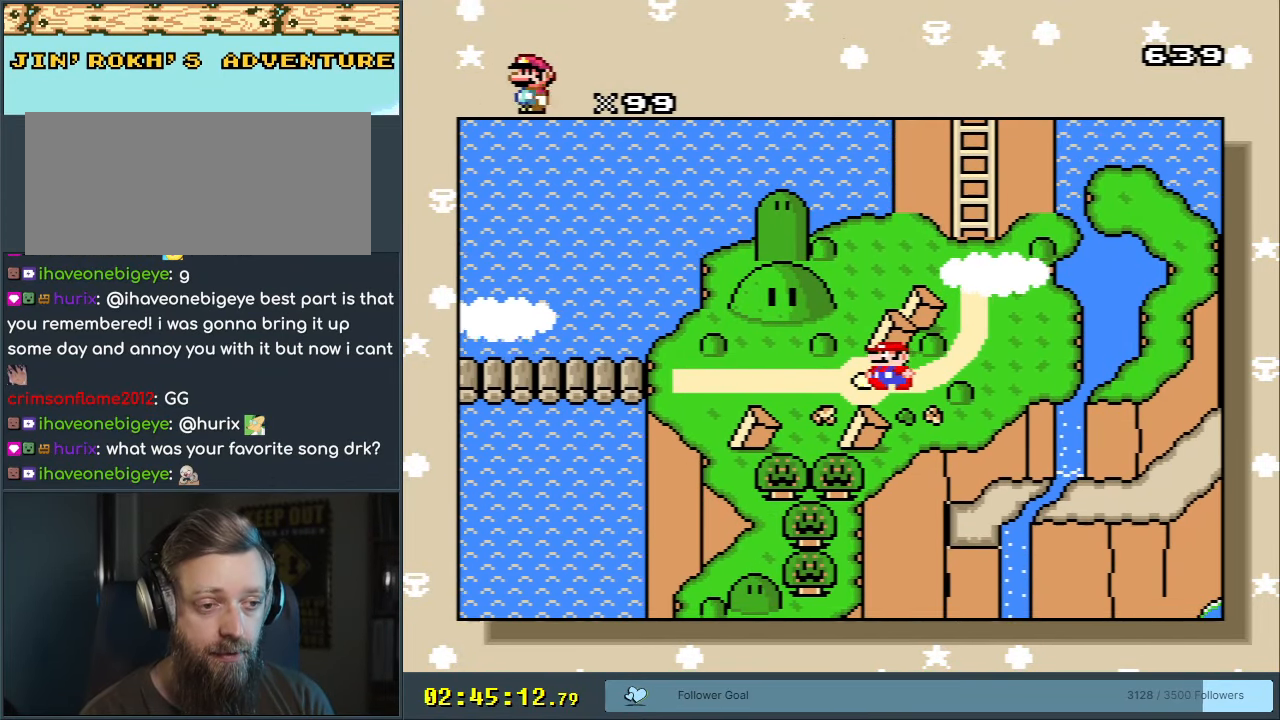
{"buttons": [], "events": [[267, "DPAD_LEFT", "down"], [417, "DPAD_LEFT", "up"]]}
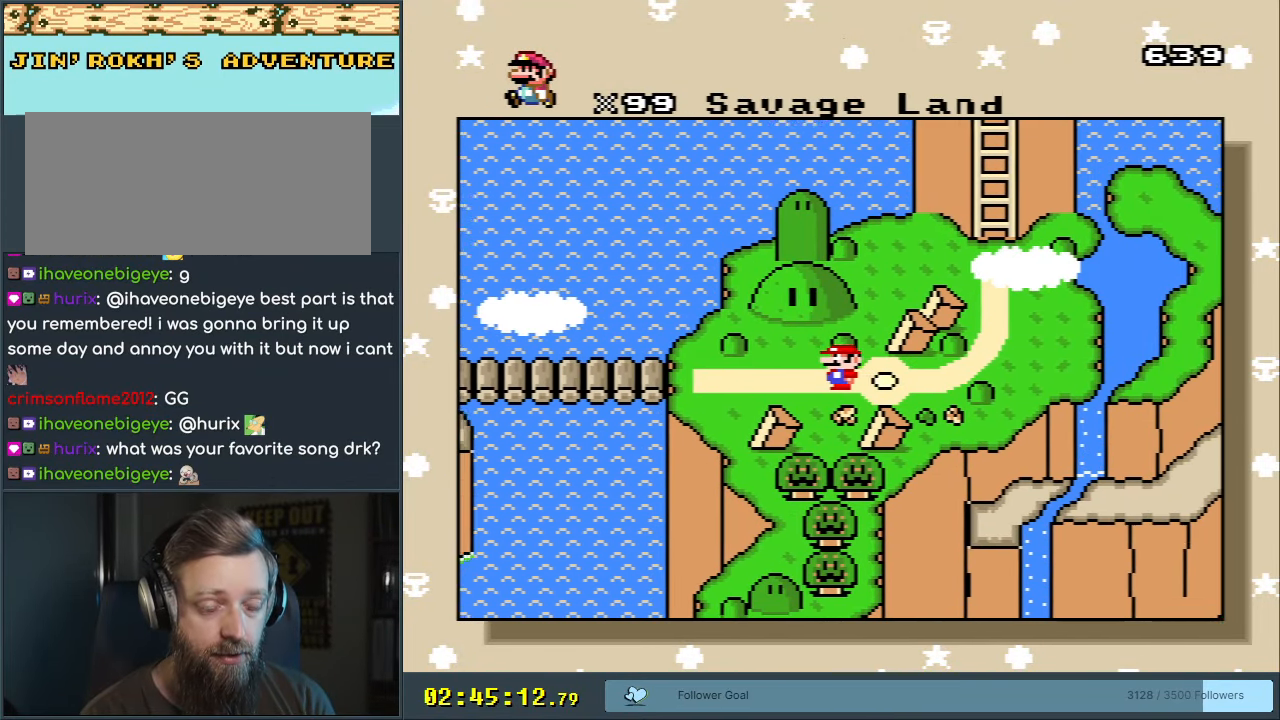
{"buttons": ["DPAD_LEFT"], "events": [[50, "DPAD_LEFT", "down"], [233, "DPAD_LEFT", "up"], [367, "DPAD_LEFT", "down"]]}
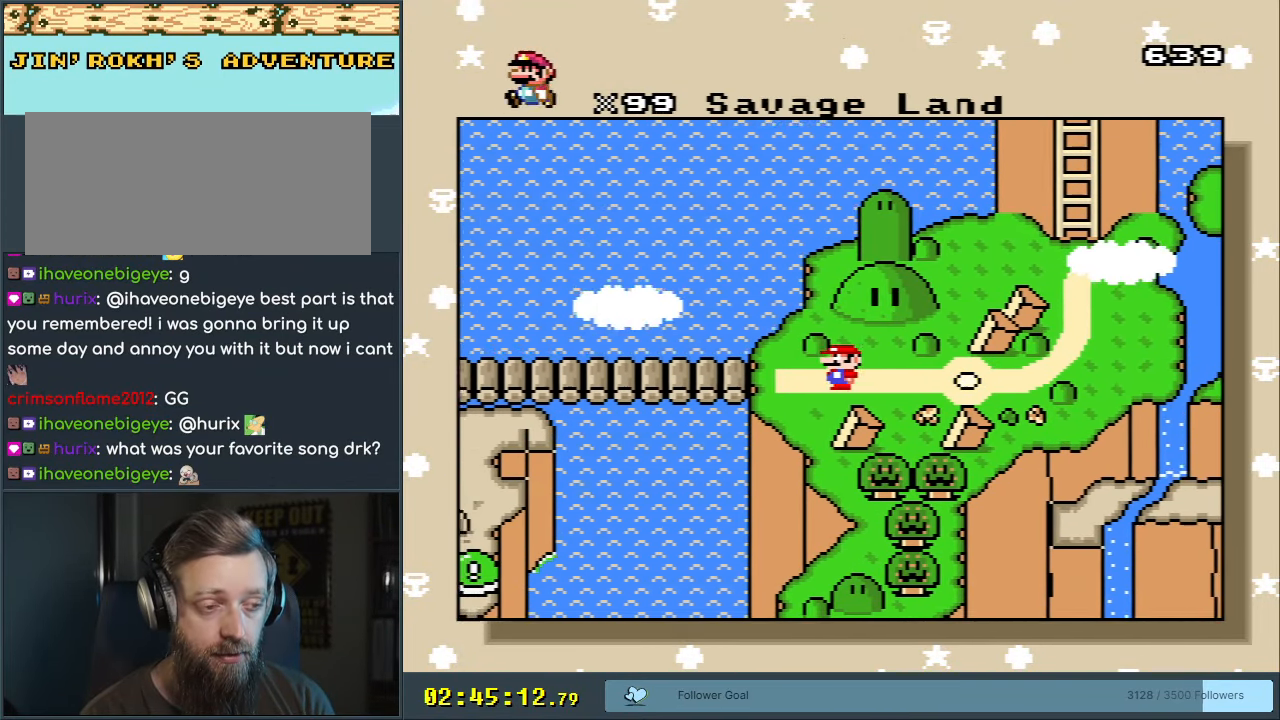
{"buttons": [], "events": [[117, "DPAD_LEFT", "up"]]}
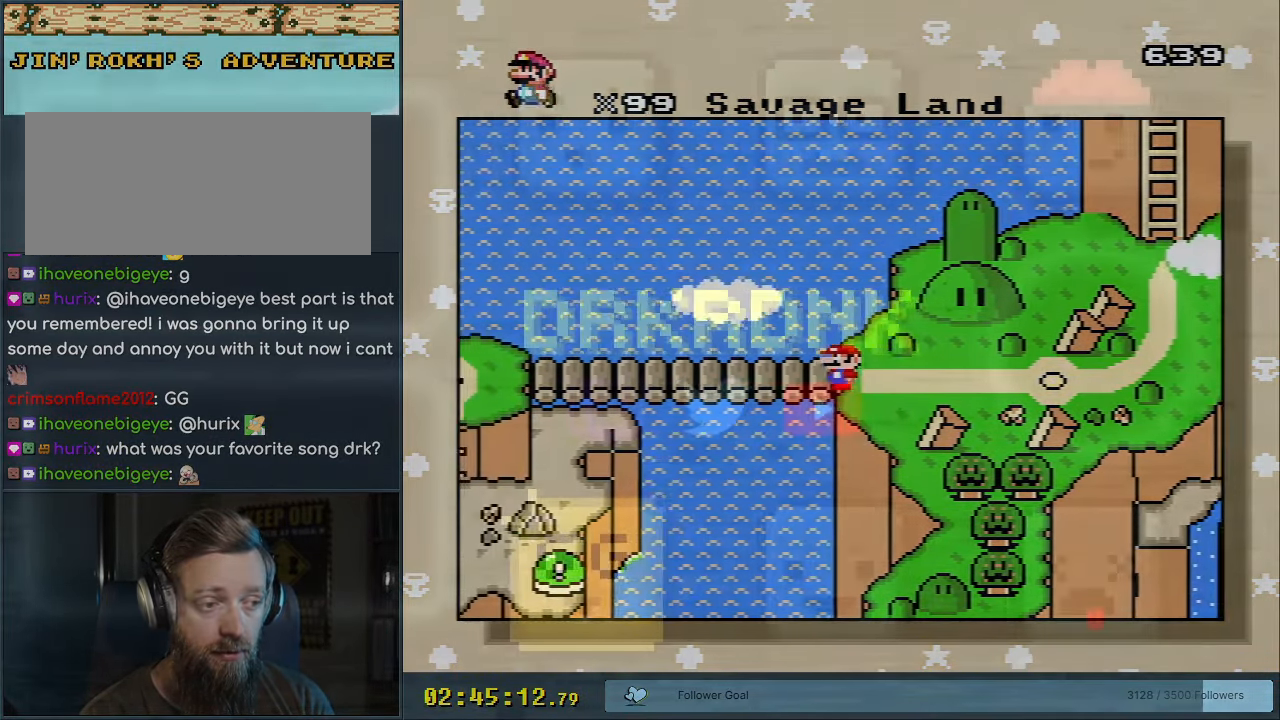
{"buttons": ["DPAD_LEFT"], "events": [[467, "DPAD_LEFT", "down"]]}